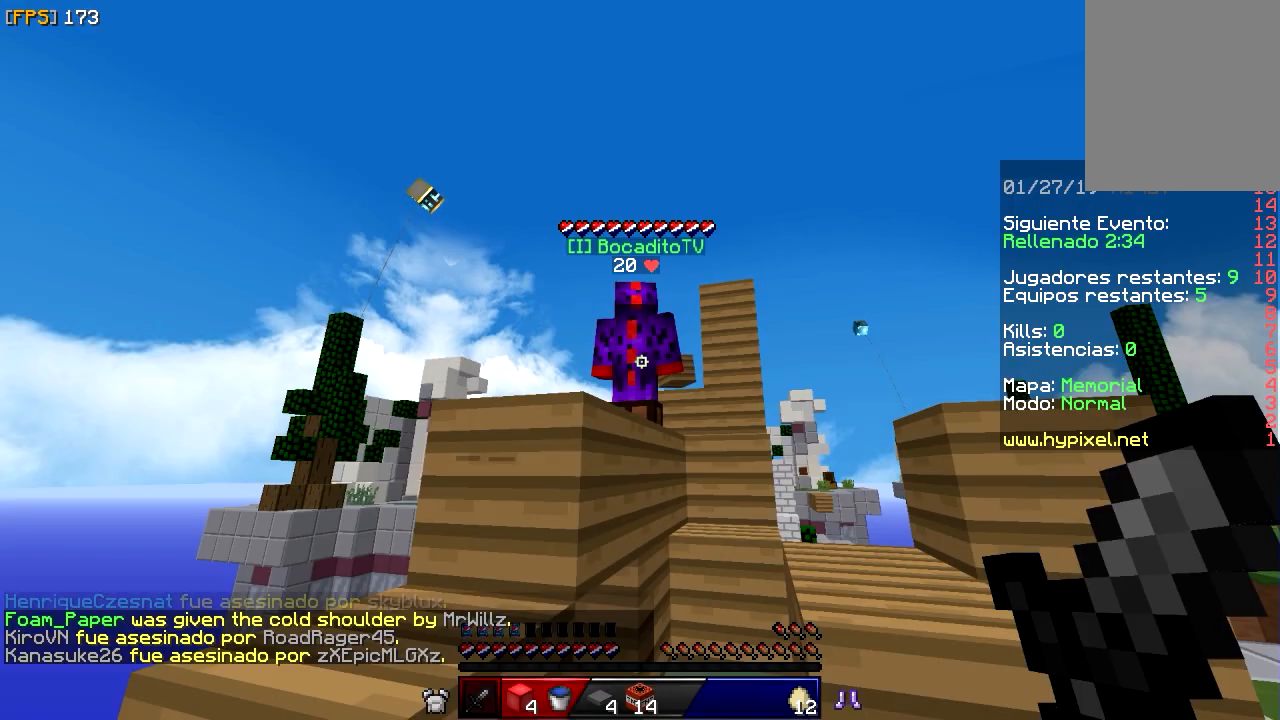
Gameplay with keyboard and mouse; each line is a JSON object with the keys and mouse buttons held at the frame after it. "events" lists presses ("down") and releases ("up") of "a", "d", "s", "w", "mouse_left" and "mouse_right" between this image and that frame as [ms after this image, input, new state], when the widget could be followed in between. "mouse_left", "mouse_right" = the "left", "right" buttons of the "mouse" list. No other keys are recorded. Fast repeated clicks can show as one long hold. Mouse movement is not recorded.
{"keys": [], "mouse": [], "events": []}
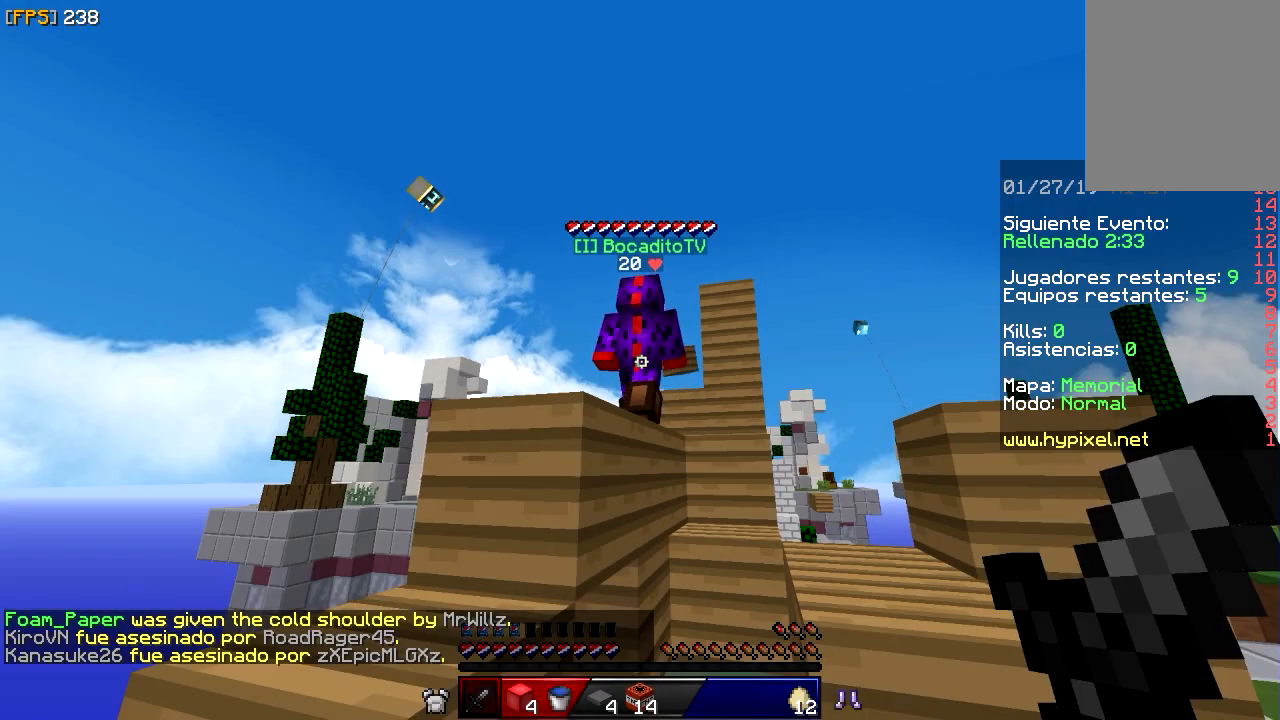
{"keys": ["w"], "mouse": [], "events": [[183, "w", "down"], [217, "a", "down"], [467, "a", "up"]]}
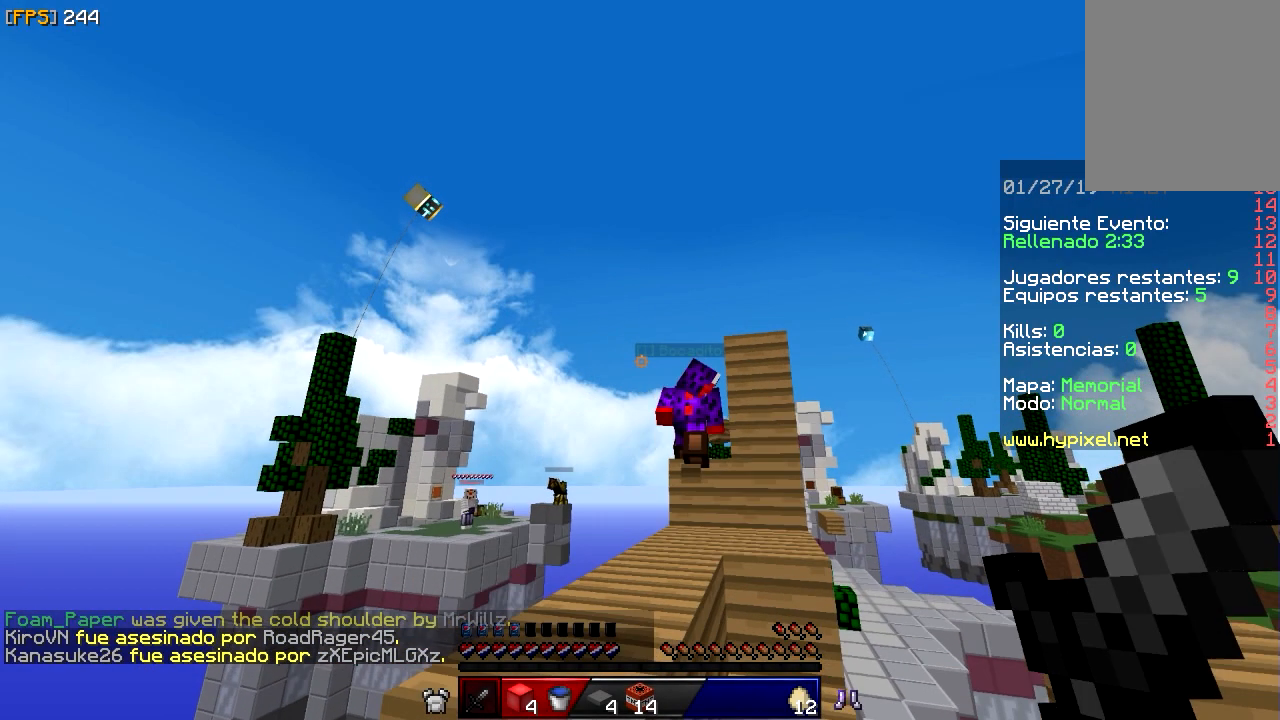
{"keys": ["w"], "mouse": [], "events": []}
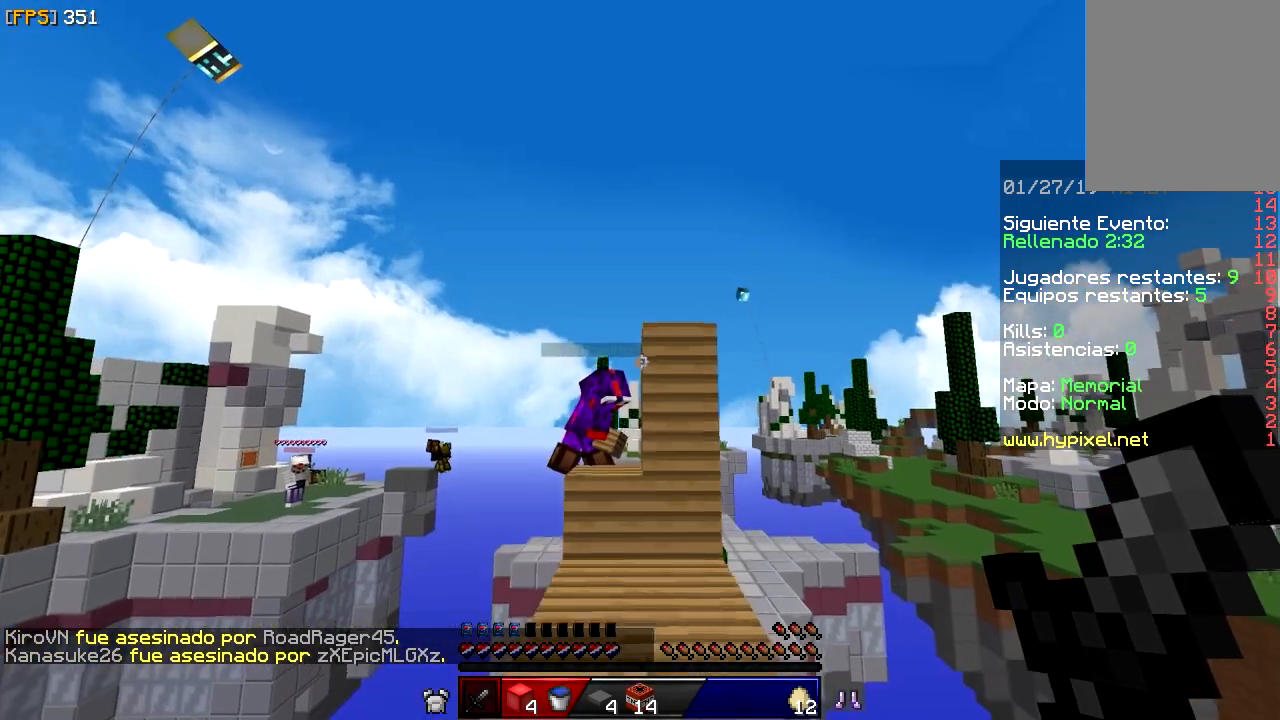
{"keys": [], "mouse": [], "events": [[100, "w", "up"]]}
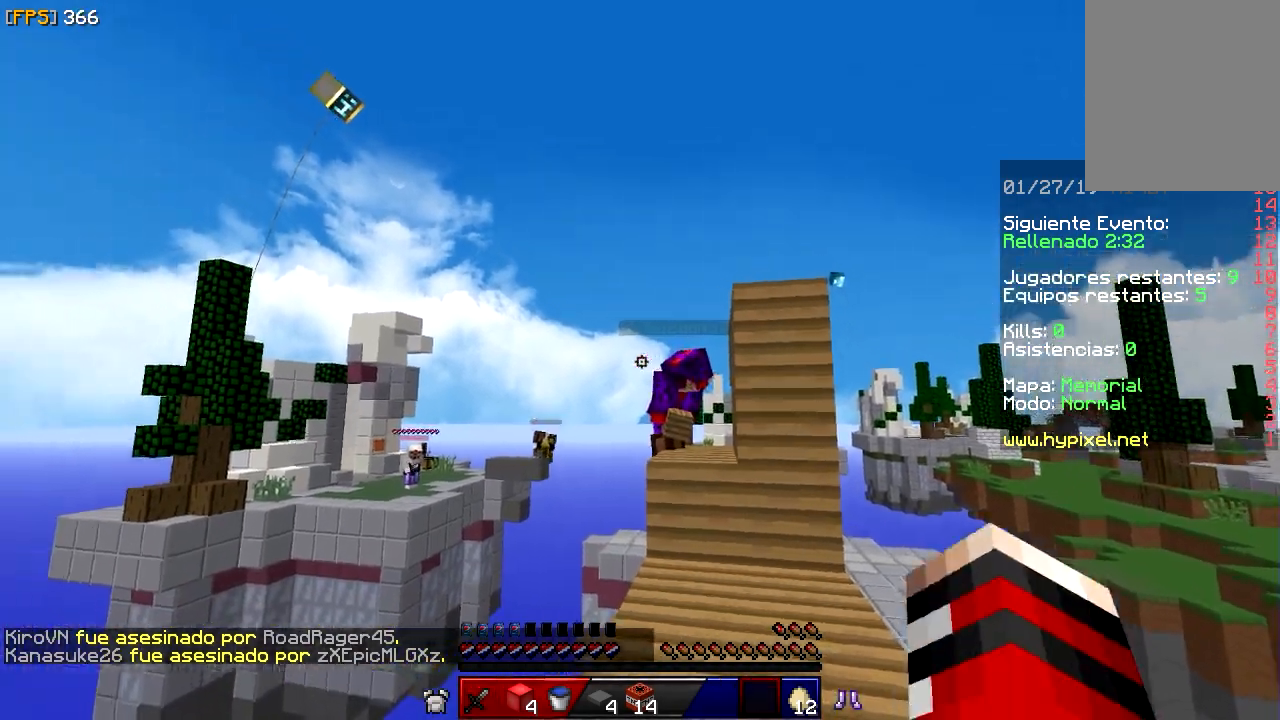
{"keys": ["s"], "mouse": [], "events": [[167, "w", "down"], [267, "w", "up"], [367, "s", "down"]]}
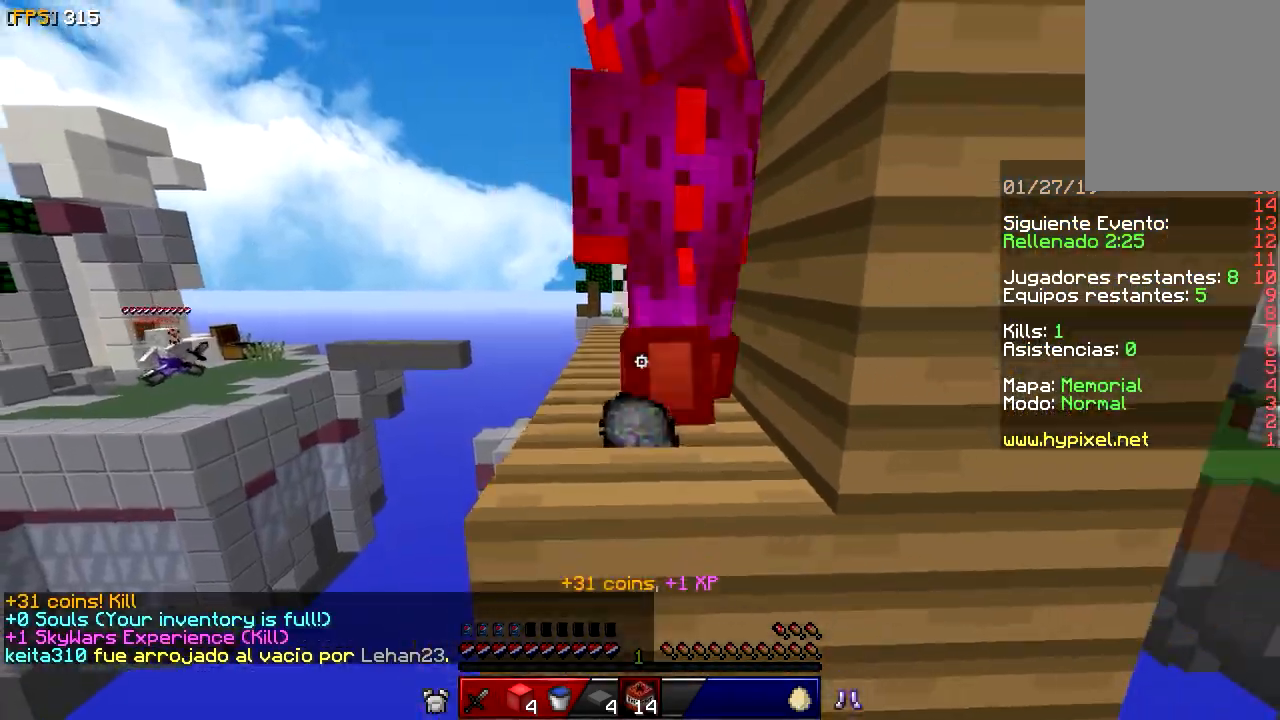
{"keys": ["s"], "mouse": [], "events": []}
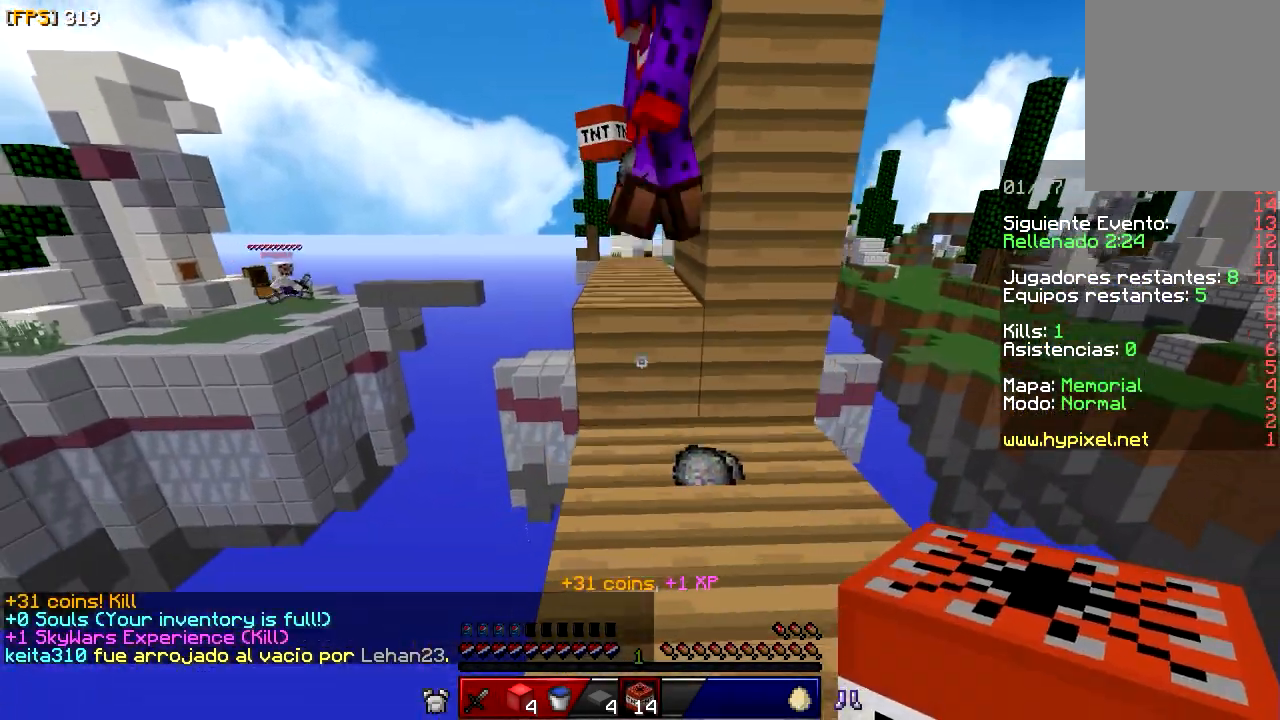
{"keys": [], "mouse": [], "events": [[33, "s", "up"], [200, "mouse_right", "down"], [400, "mouse_right", "up"]]}
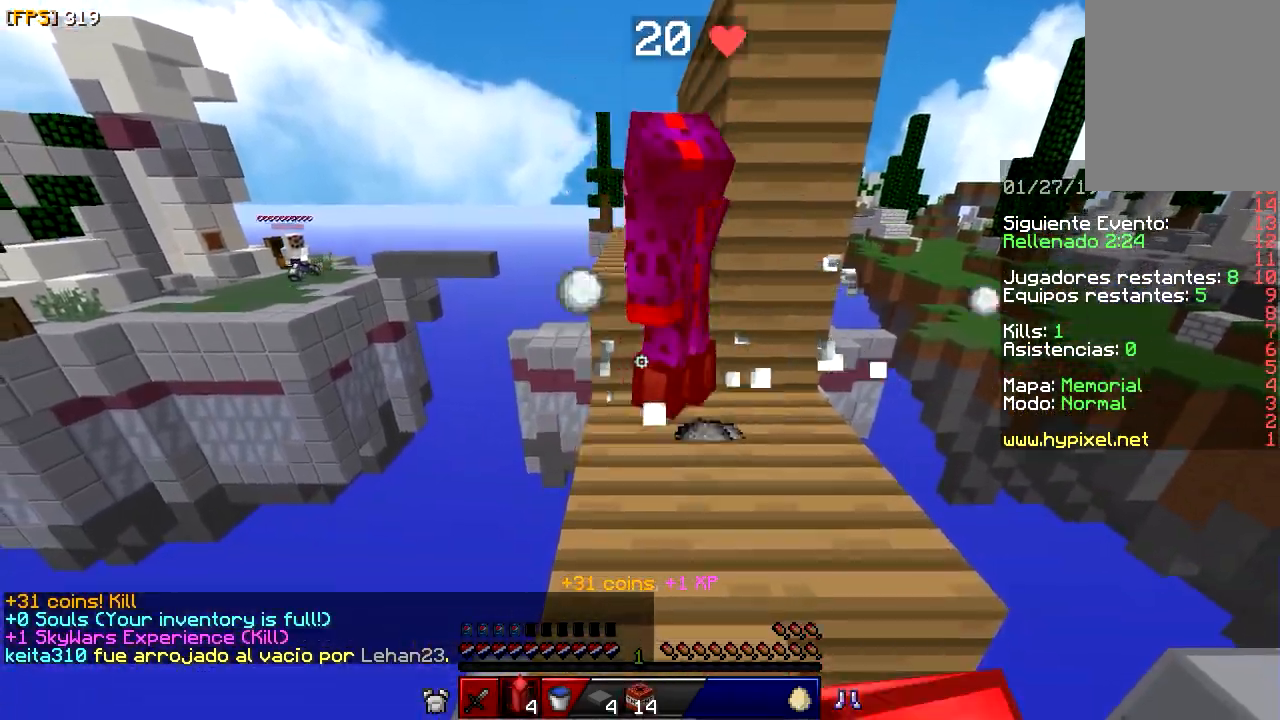
{"keys": [], "mouse": ["right"], "events": [[400, "mouse_right", "down"]]}
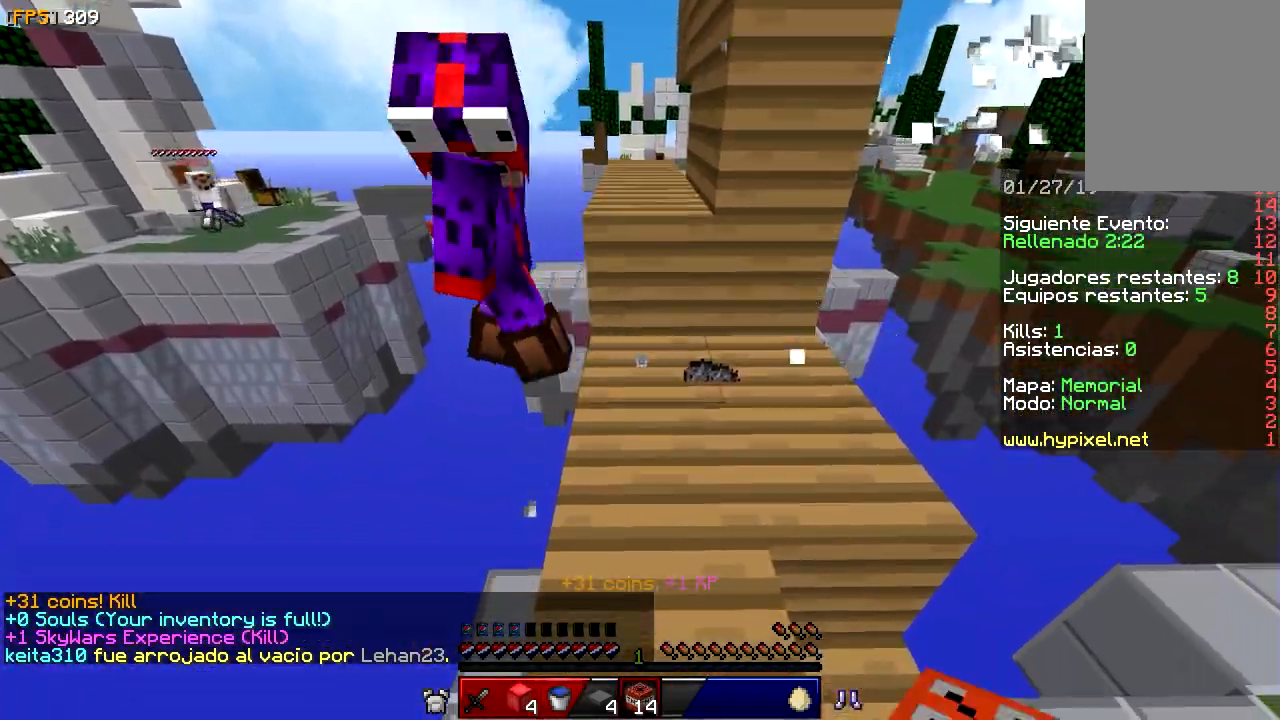
{"keys": [], "mouse": [], "events": [[67, "mouse_right", "up"], [67, "s", "down"], [350, "s", "up"]]}
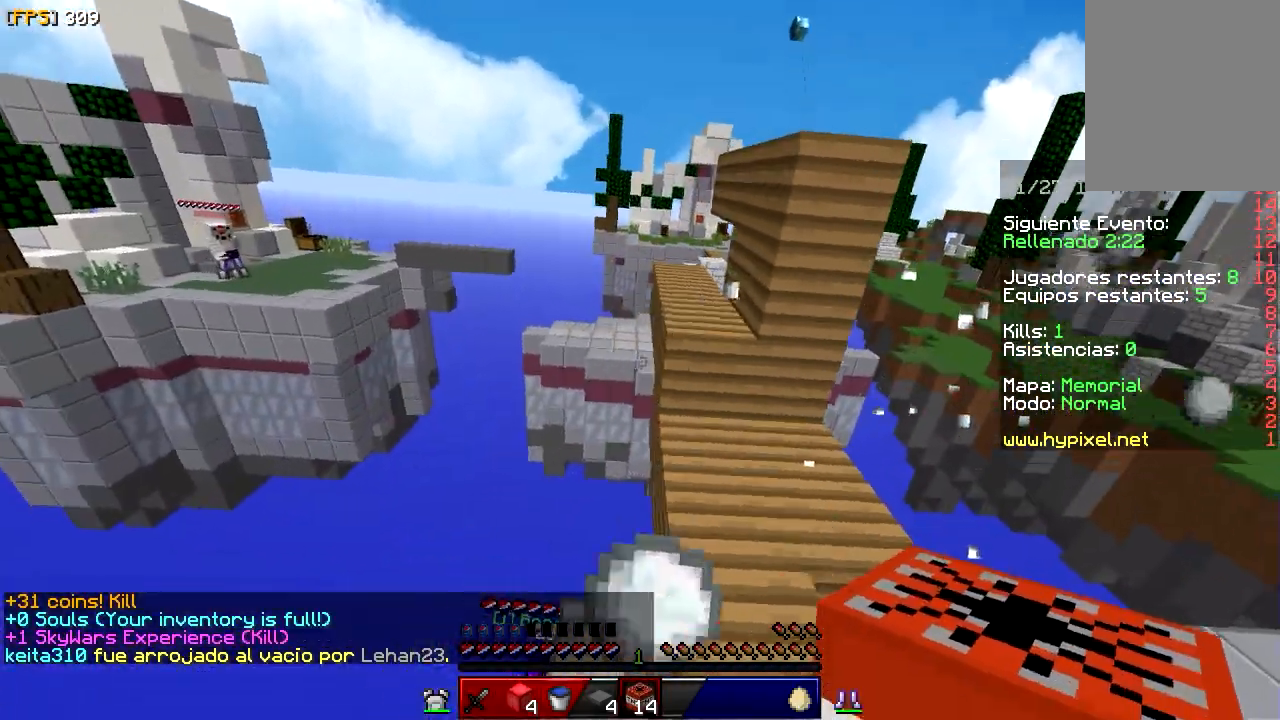
{"keys": ["d", "w"], "mouse": ["right"], "events": [[117, "d", "down"], [283, "w", "down"], [400, "mouse_right", "down"]]}
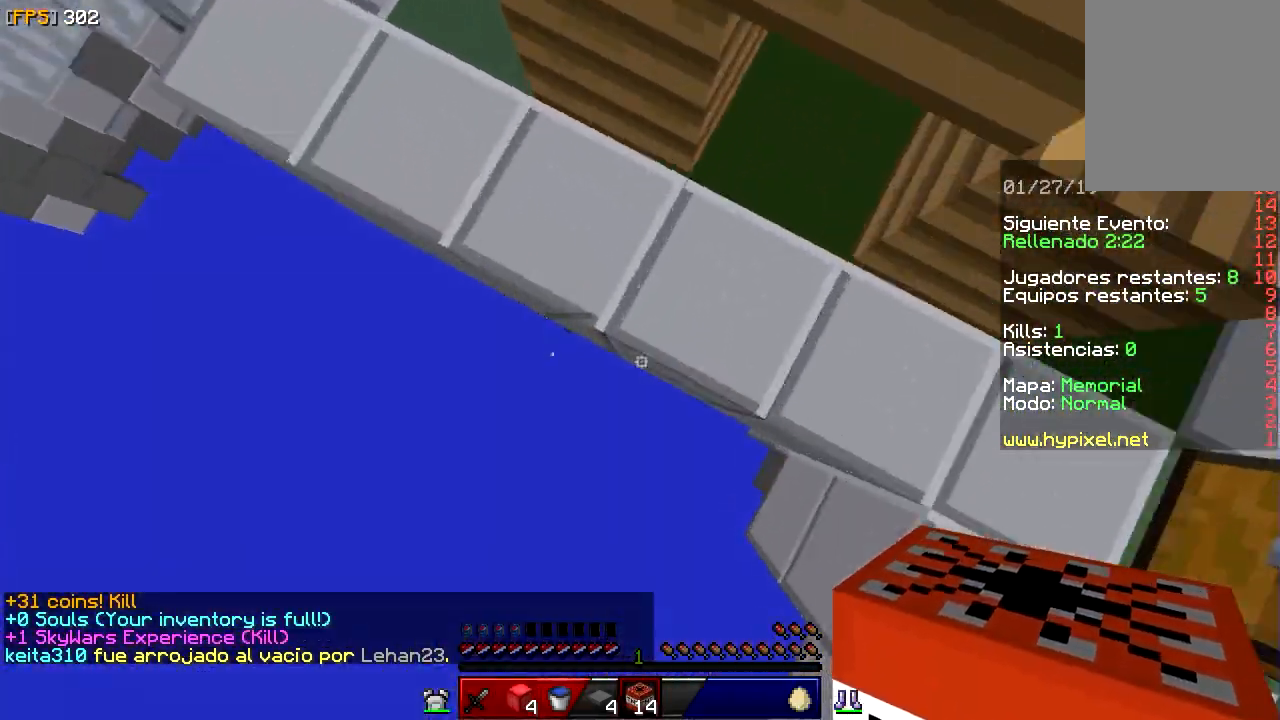
{"keys": ["d"], "mouse": [], "events": [[50, "mouse_right", "up"], [67, "mouse_right", "down"], [350, "mouse_right", "up"], [500, "w", "up"]]}
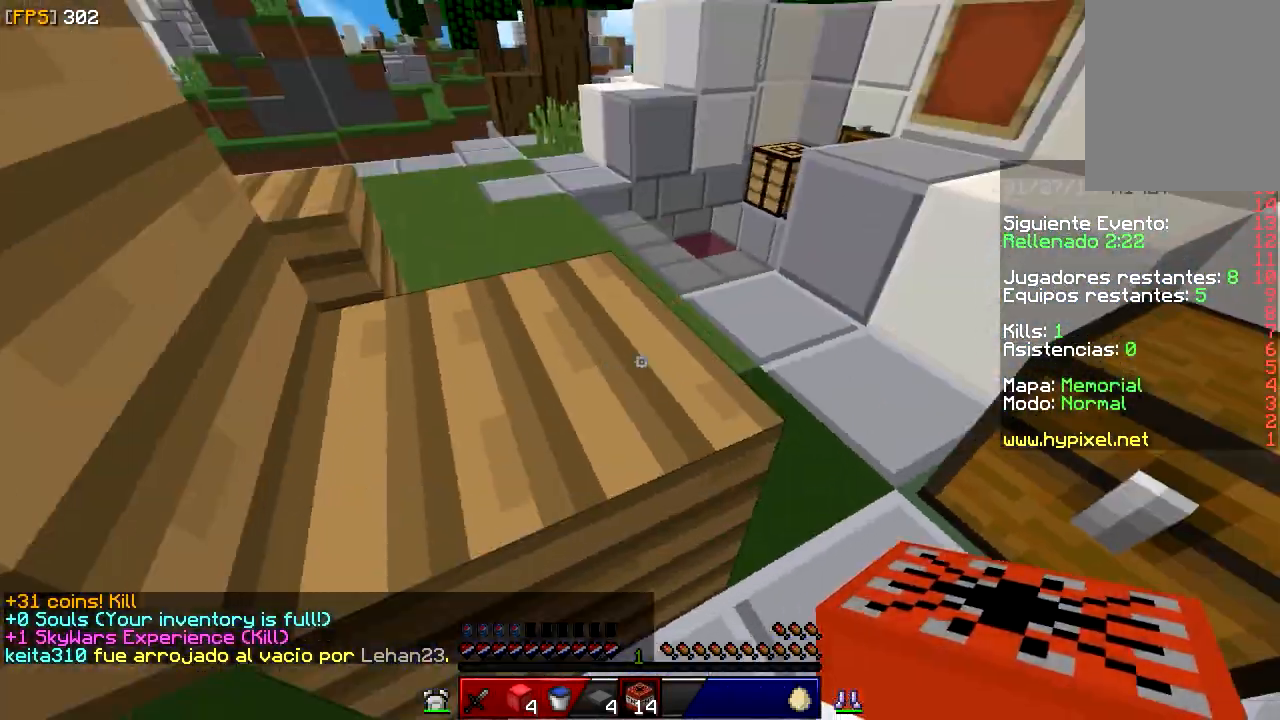
{"keys": ["w"], "mouse": [], "events": [[100, "w", "down"], [400, "d", "up"]]}
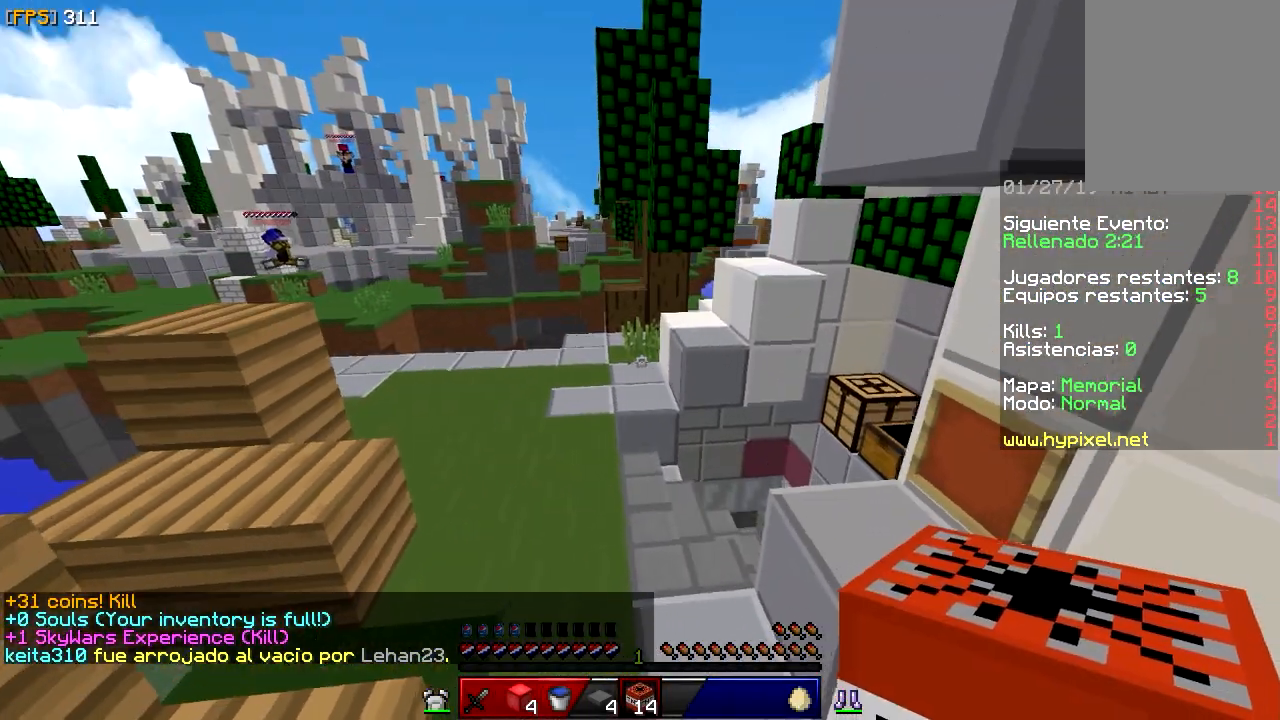
{"keys": ["w"], "mouse": [], "events": []}
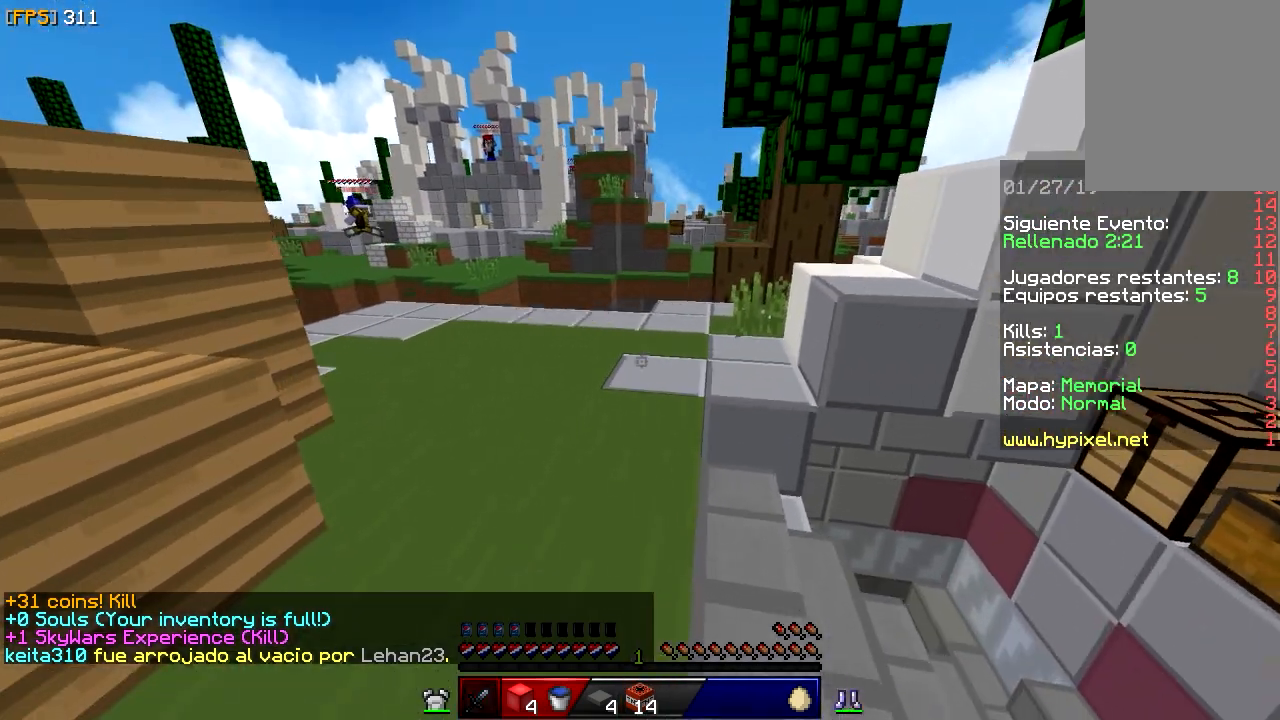
{"keys": [], "mouse": [], "events": [[83, "w", "up"]]}
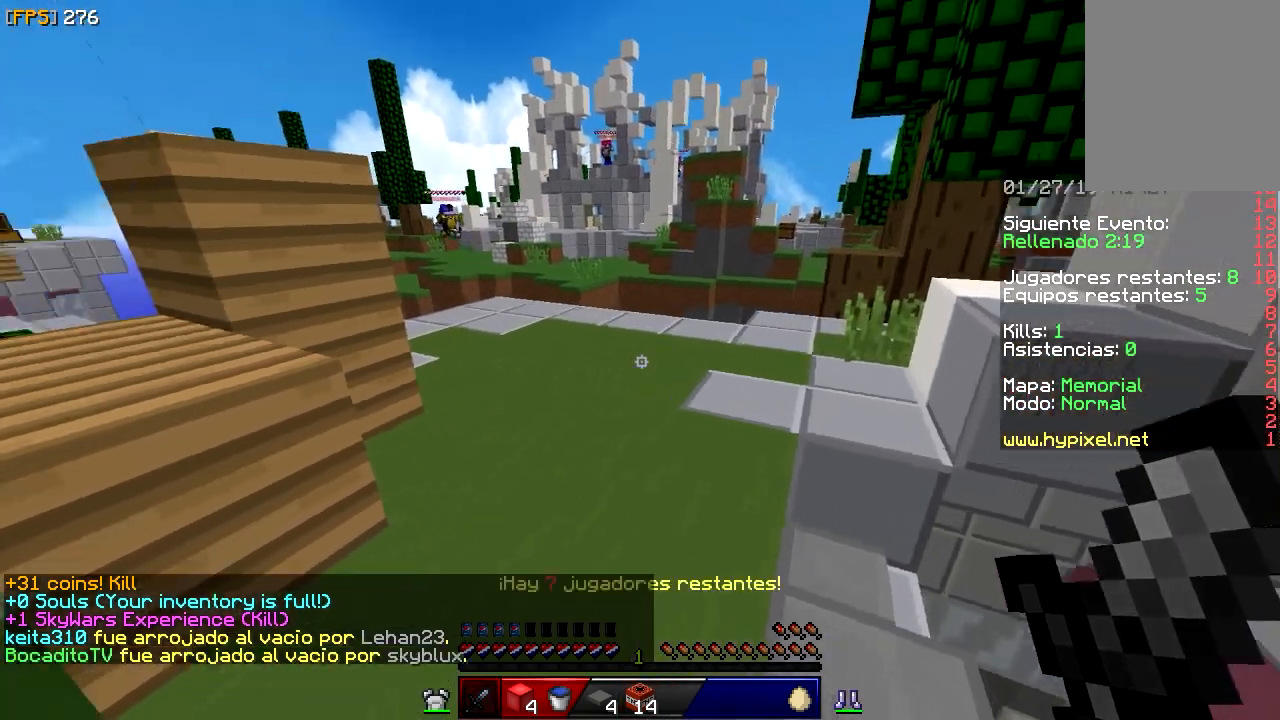
{"keys": ["a", "s"], "mouse": [], "events": [[267, "s", "down"], [317, "a", "down"]]}
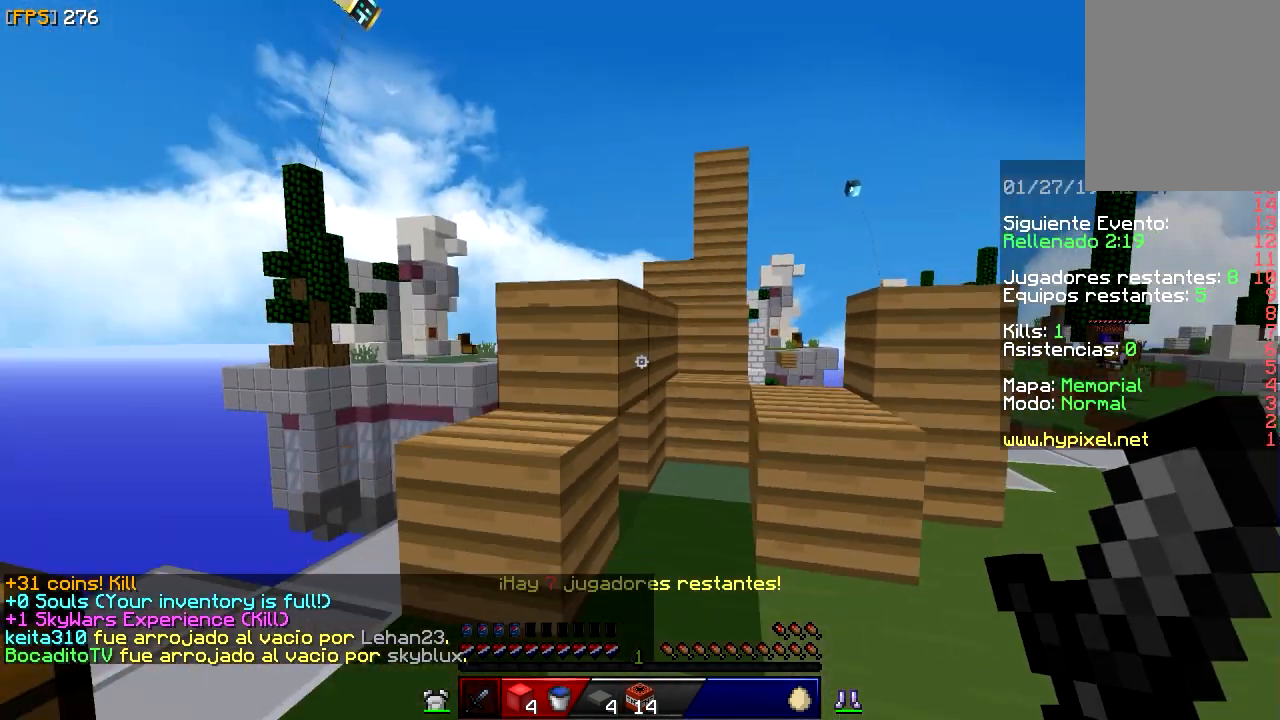
{"keys": ["w"], "mouse": [], "events": [[100, "s", "up"], [117, "a", "up"], [350, "w", "down"]]}
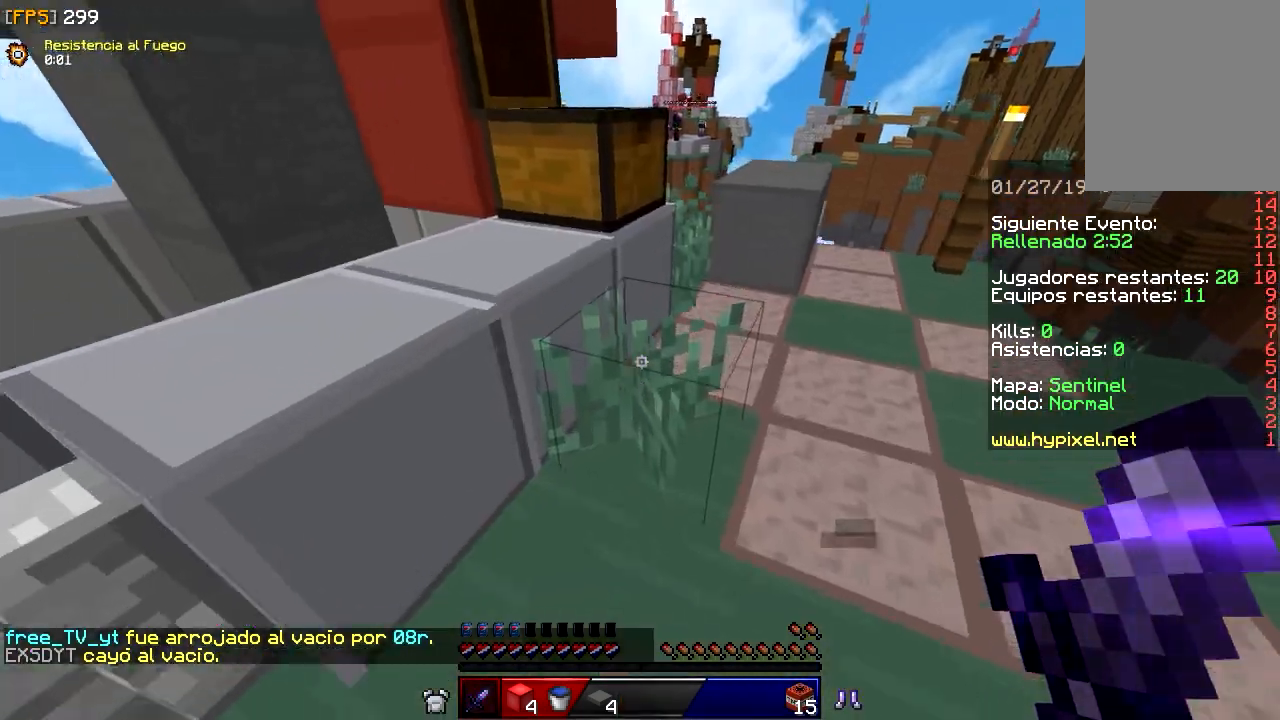
{"keys": [], "mouse": [], "events": [[133, "w", "up"], [183, "w", "down"], [283, "w", "up"]]}
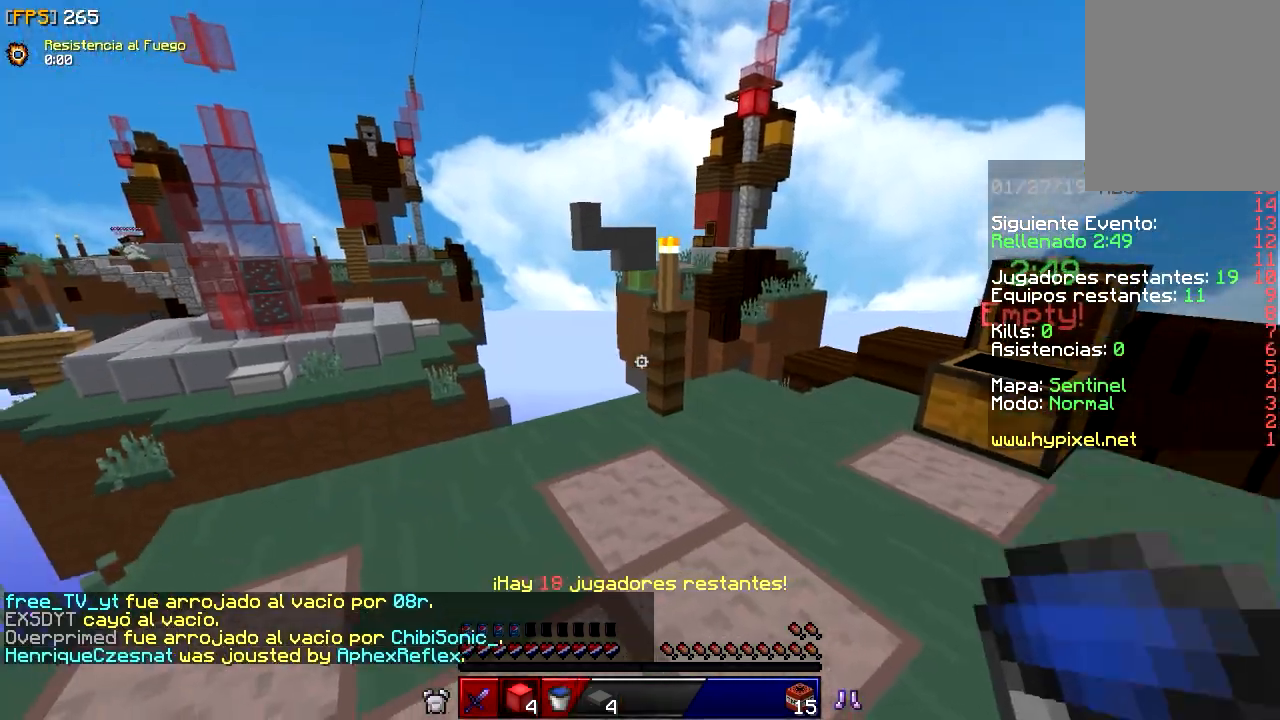
{"keys": ["d", "w"], "mouse": [], "events": [[300, "w", "down"], [400, "d", "down"]]}
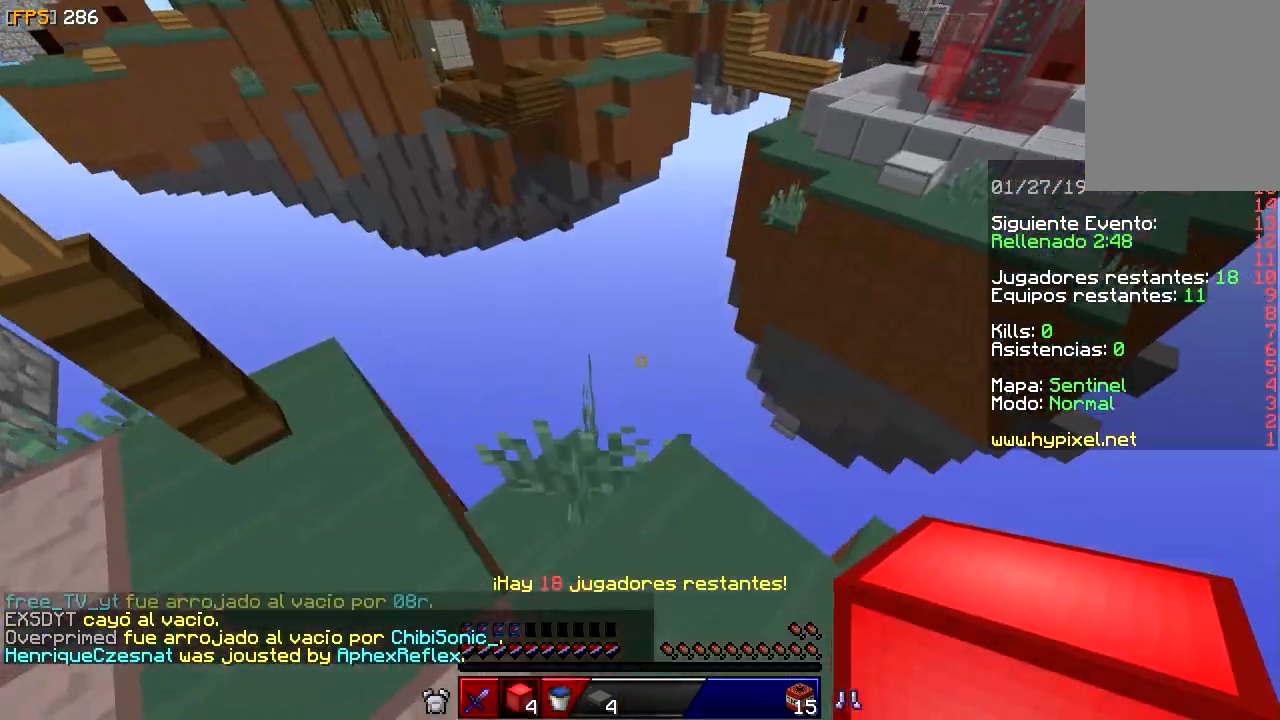
{"keys": ["a", "s"], "mouse": [], "events": [[200, "w", "up"], [283, "s", "down"], [333, "a", "down"], [400, "d", "up"]]}
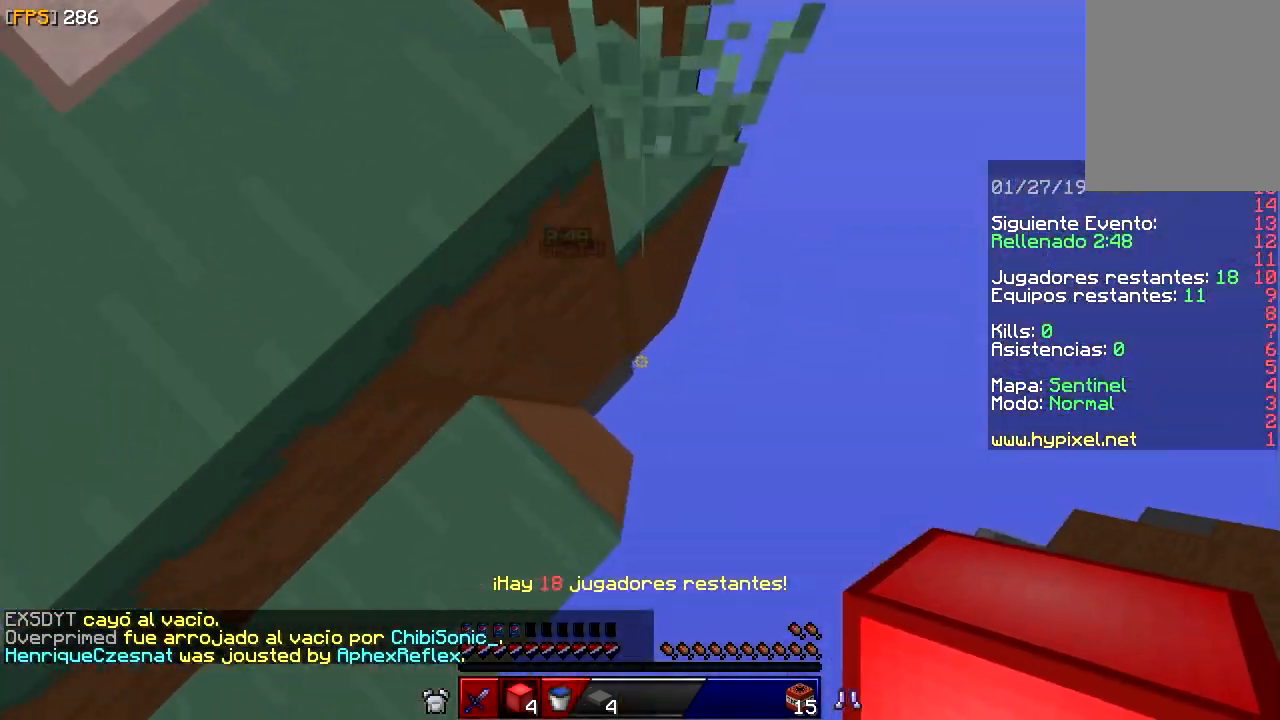
{"keys": ["a", "s"], "mouse": [], "events": []}
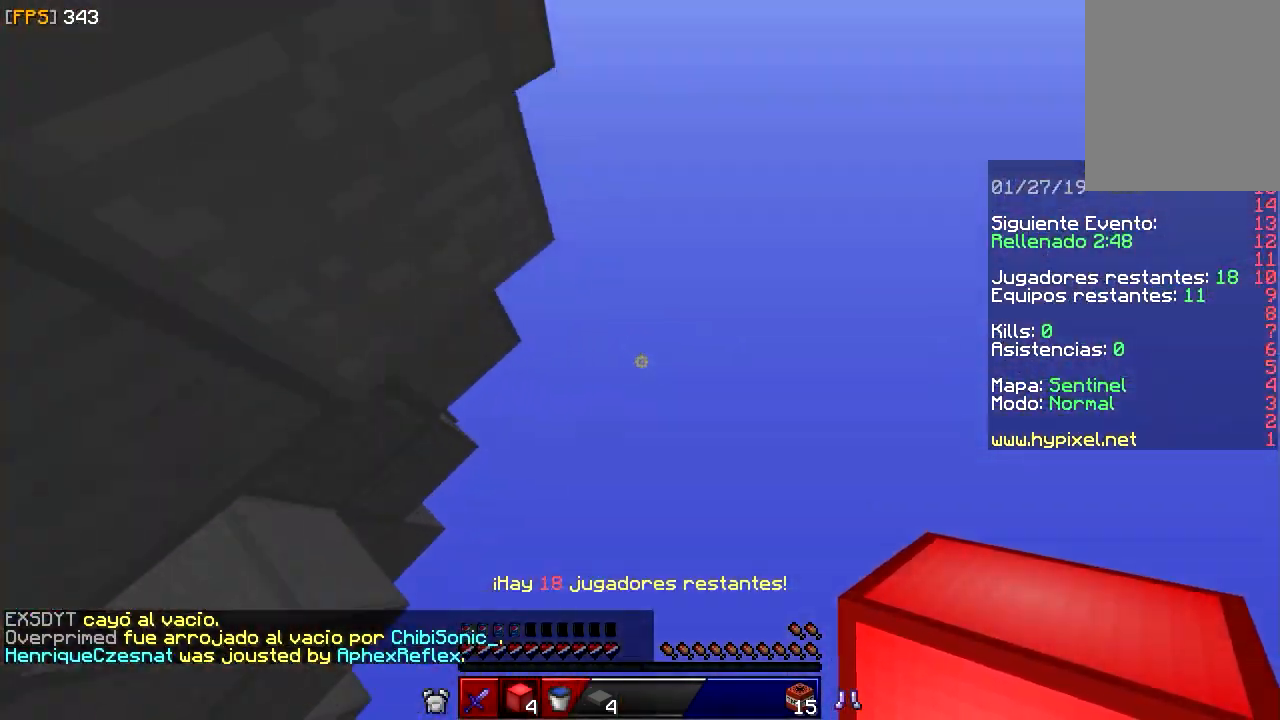
{"keys": [], "mouse": [], "events": [[167, "a", "up"], [317, "s", "up"]]}
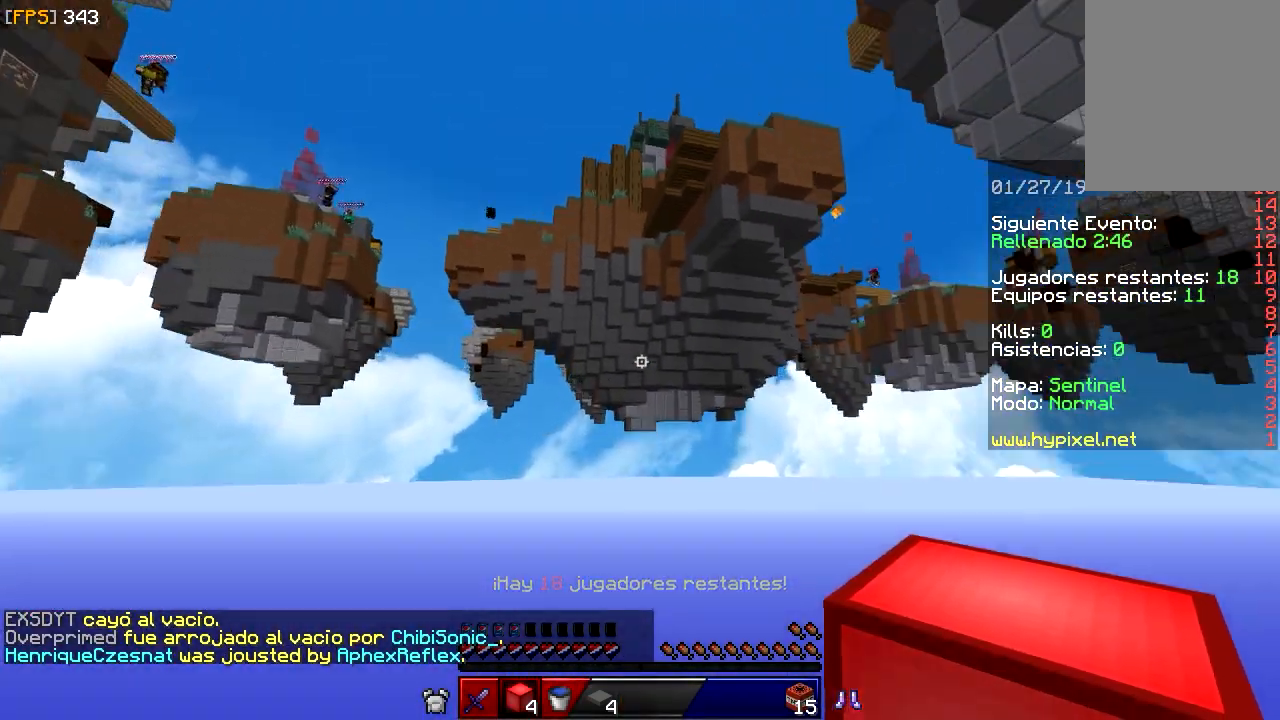
{"keys": [], "mouse": [], "events": []}
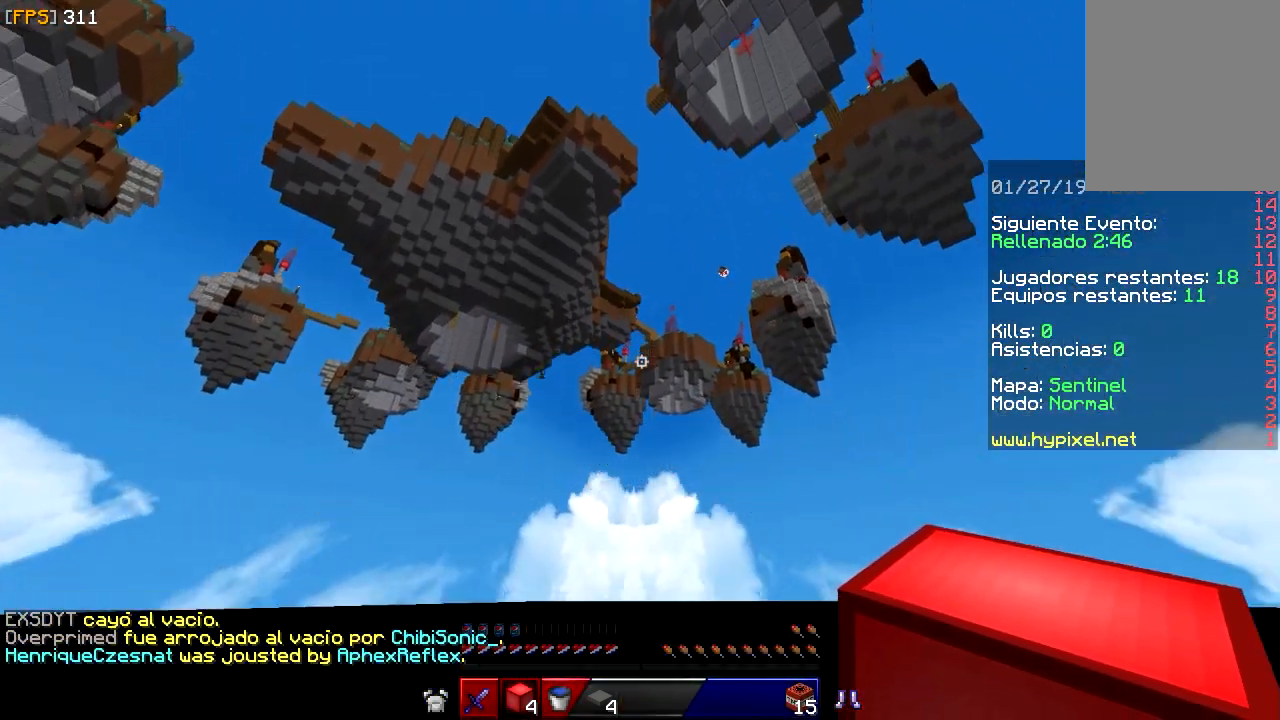
{"keys": [], "mouse": [], "events": []}
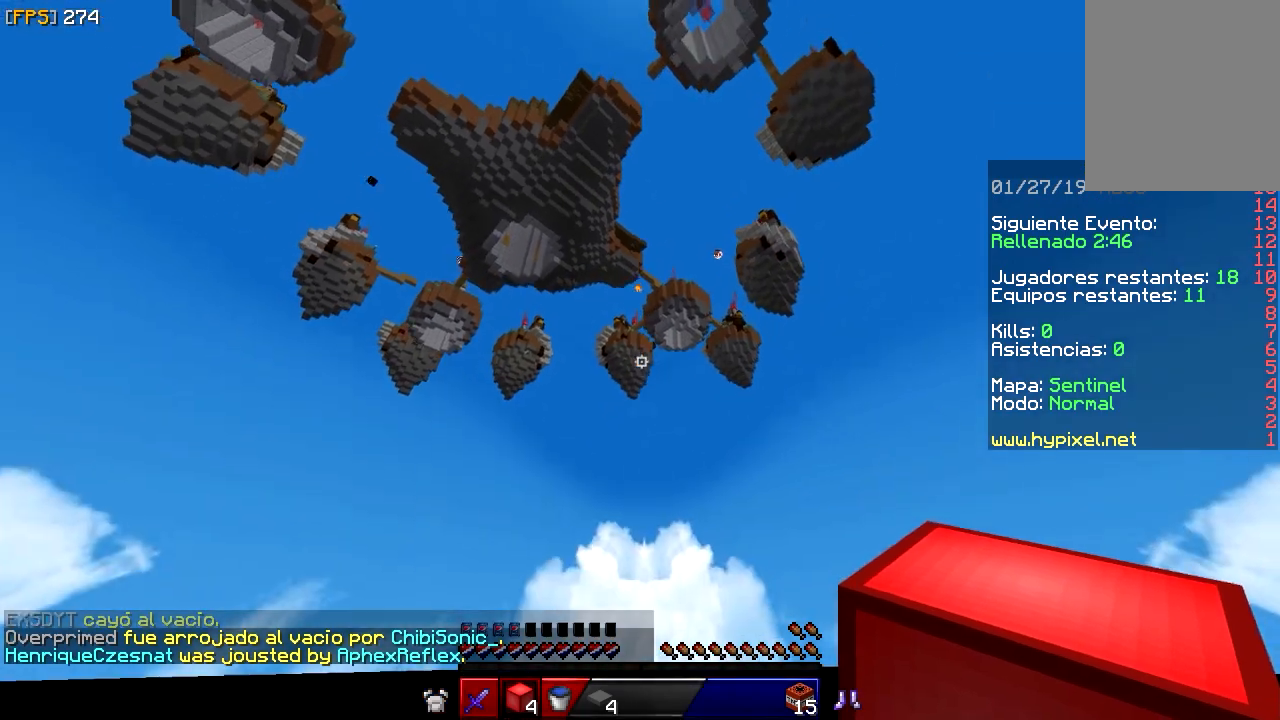
{"keys": [], "mouse": [], "events": []}
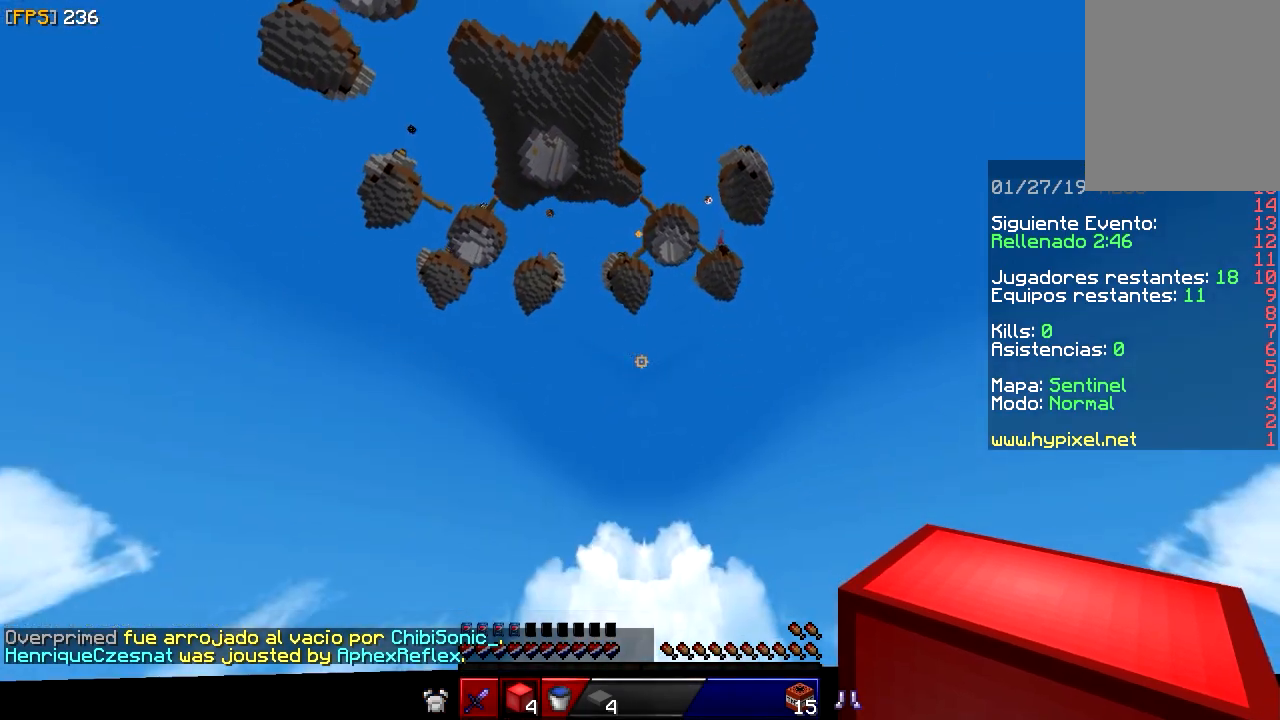
{"keys": [], "mouse": [], "events": []}
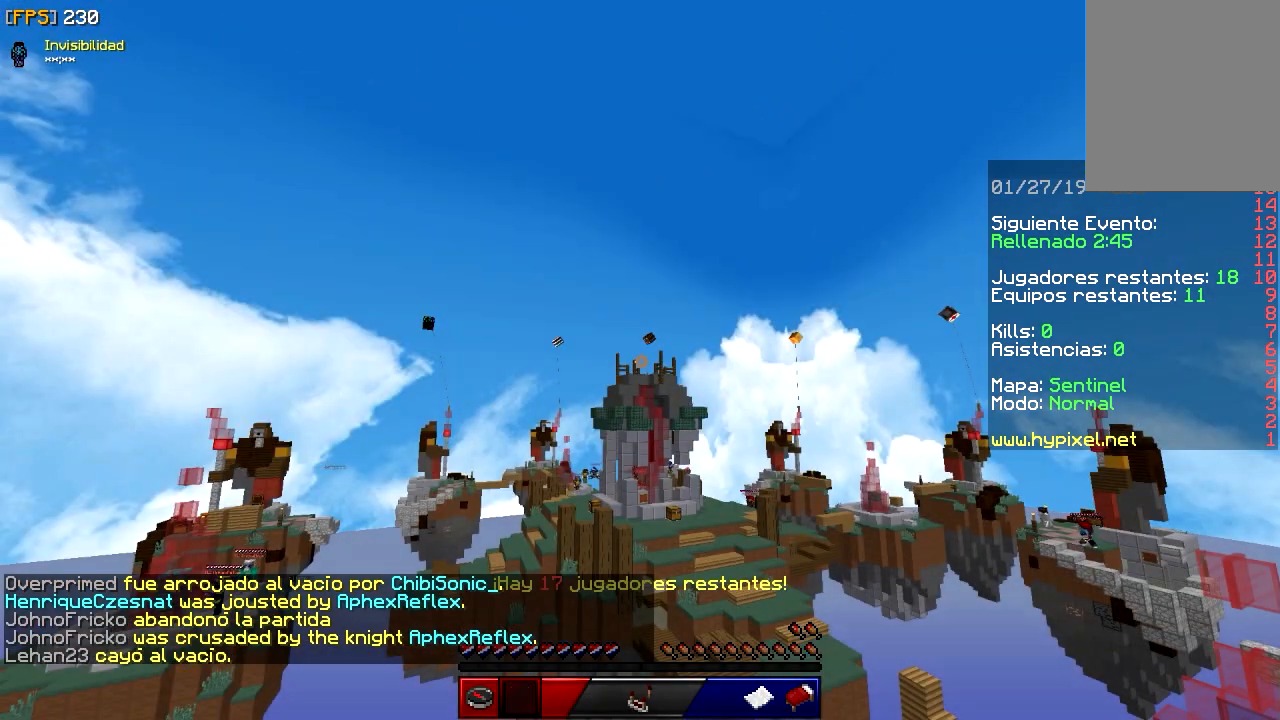
{"keys": [], "mouse": [], "events": []}